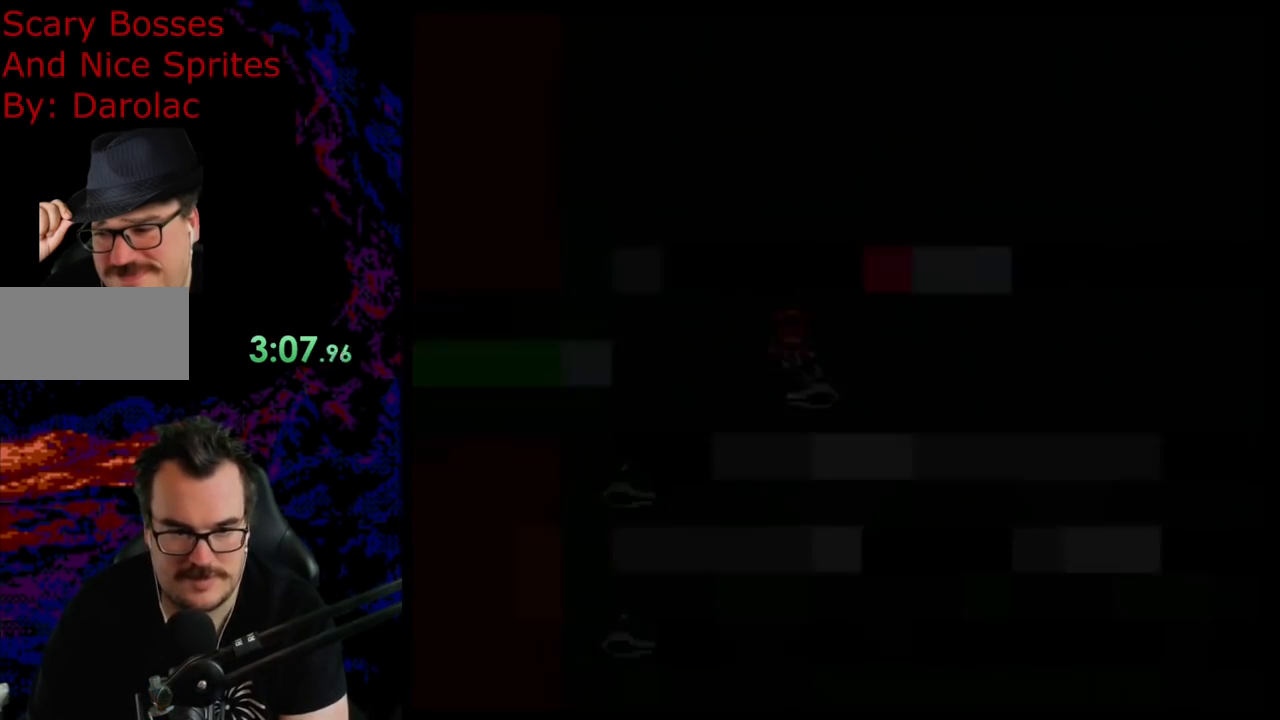
Gameplay with a controller (Nintendo layout); each line is a JSON object with the inputs held at the frame after it. "events" lists button and stick changes between this image and that frame as [ms after this image, input, new state], when the widget could be followed in between. Not read: L3 R3.
{"buttons": [], "events": [[450, "Y", "up"]]}
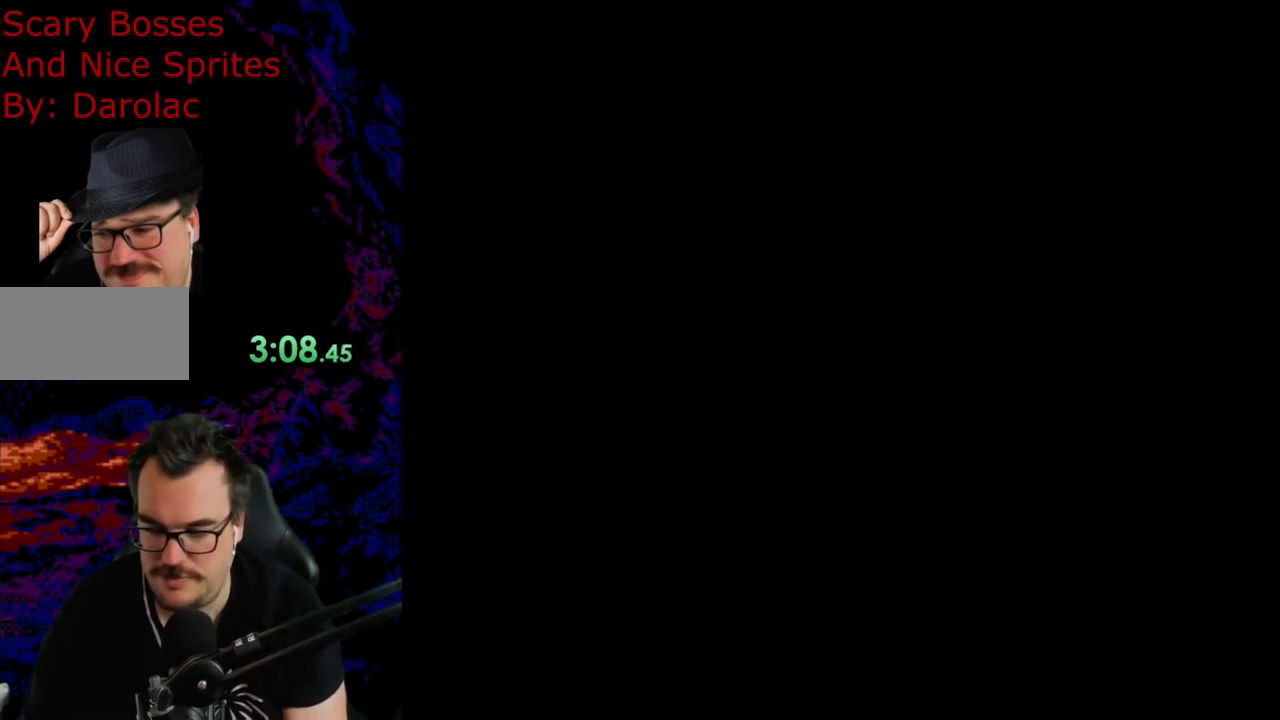
{"buttons": [], "events": []}
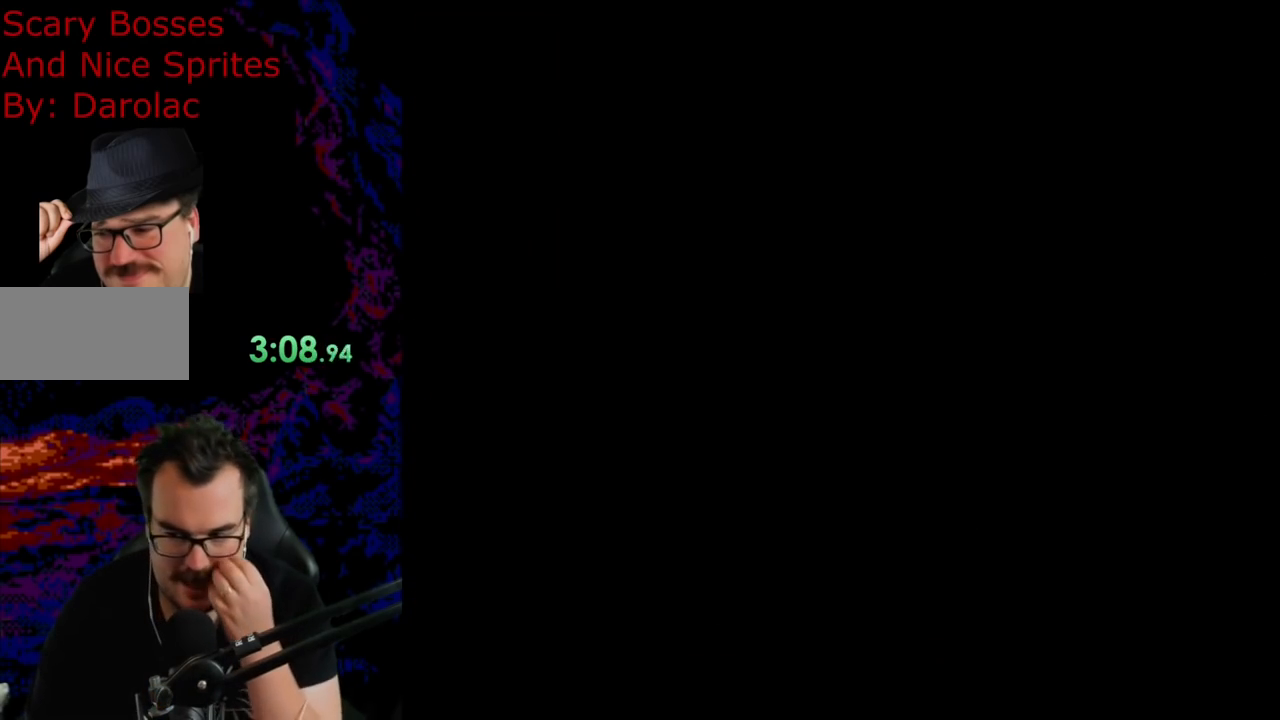
{"buttons": [], "events": []}
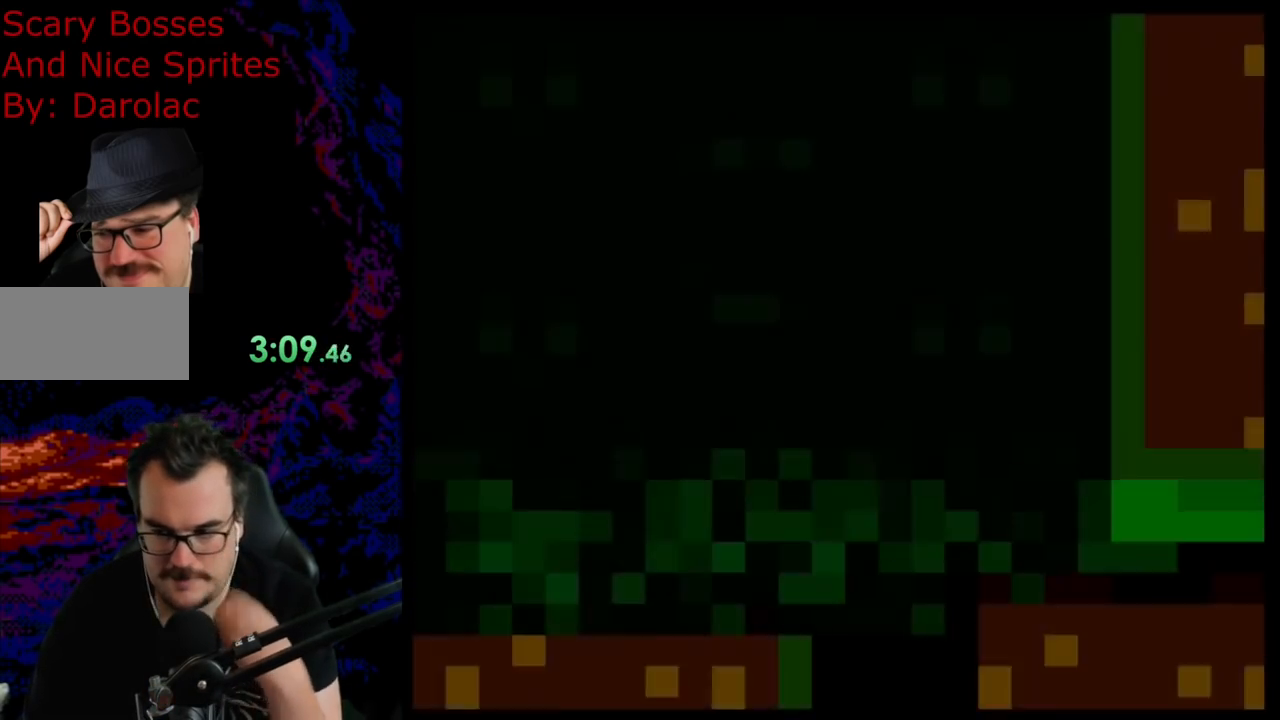
{"buttons": ["Y"], "events": [[117, "Y", "down"]]}
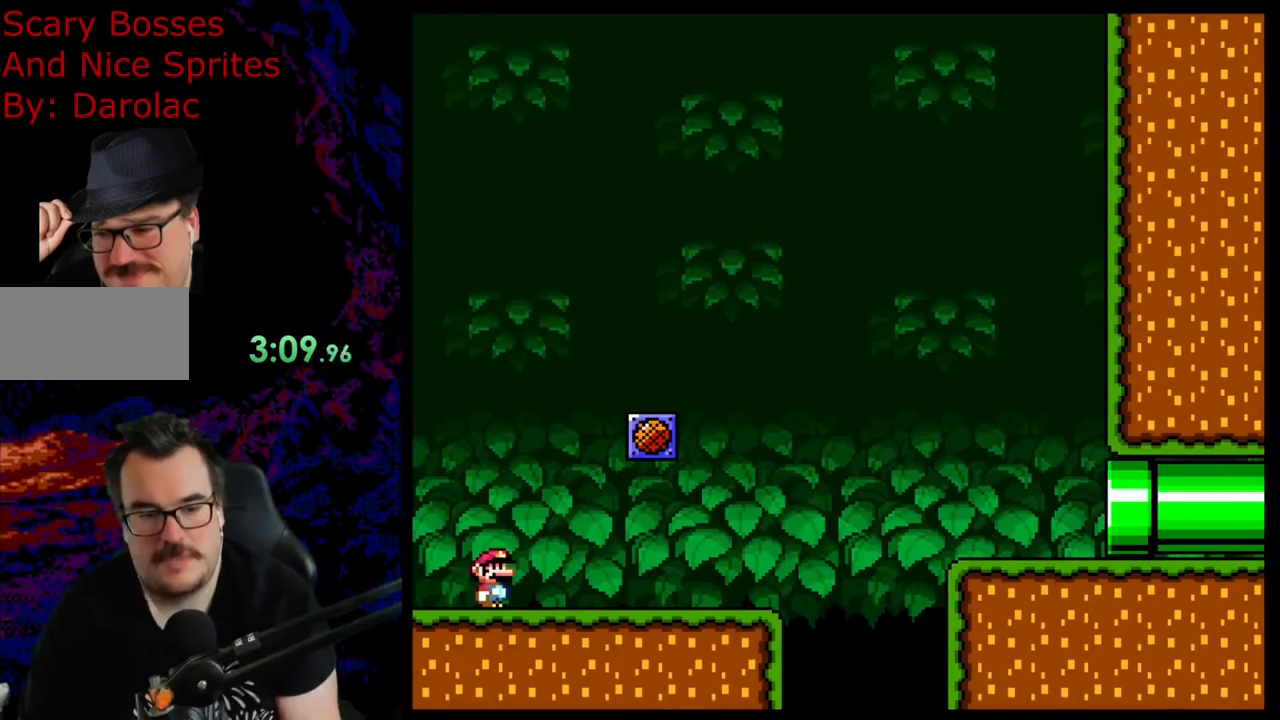
{"buttons": ["Y", "DPAD_RIGHT"], "events": [[167, "DPAD_RIGHT", "down"]]}
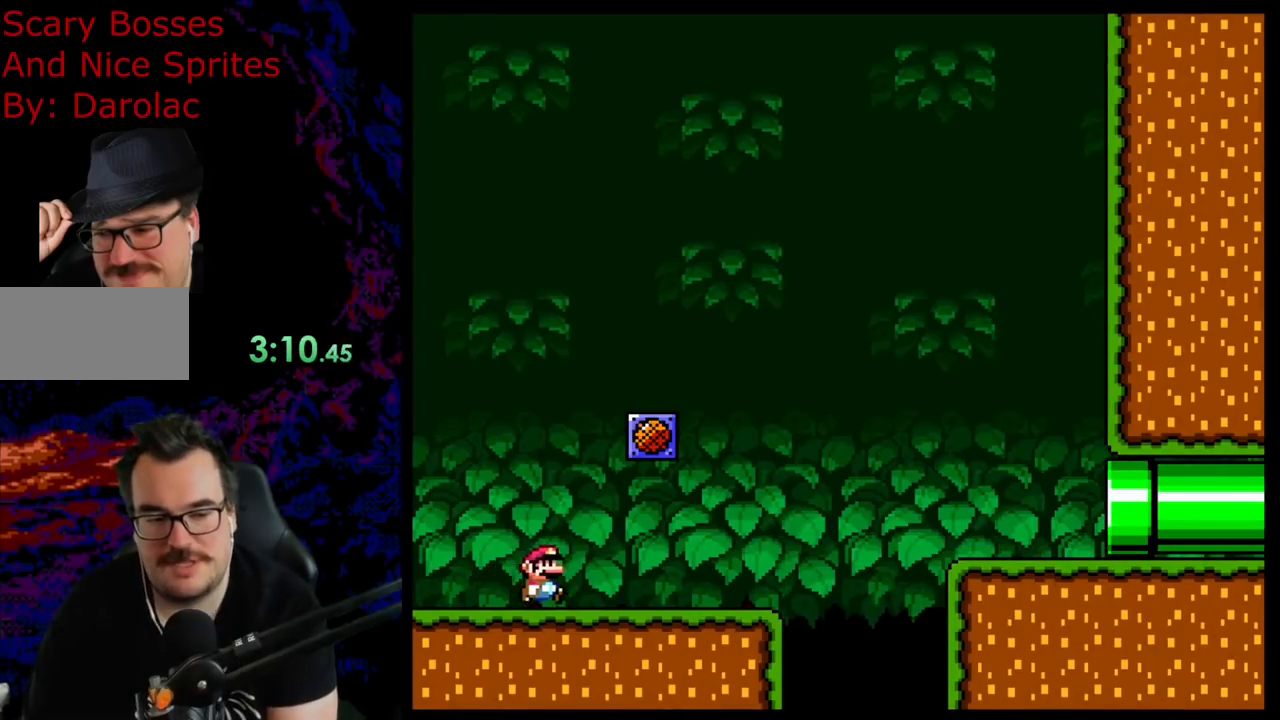
{"buttons": ["B", "Y", "DPAD_RIGHT"], "events": [[350, "B", "down"]]}
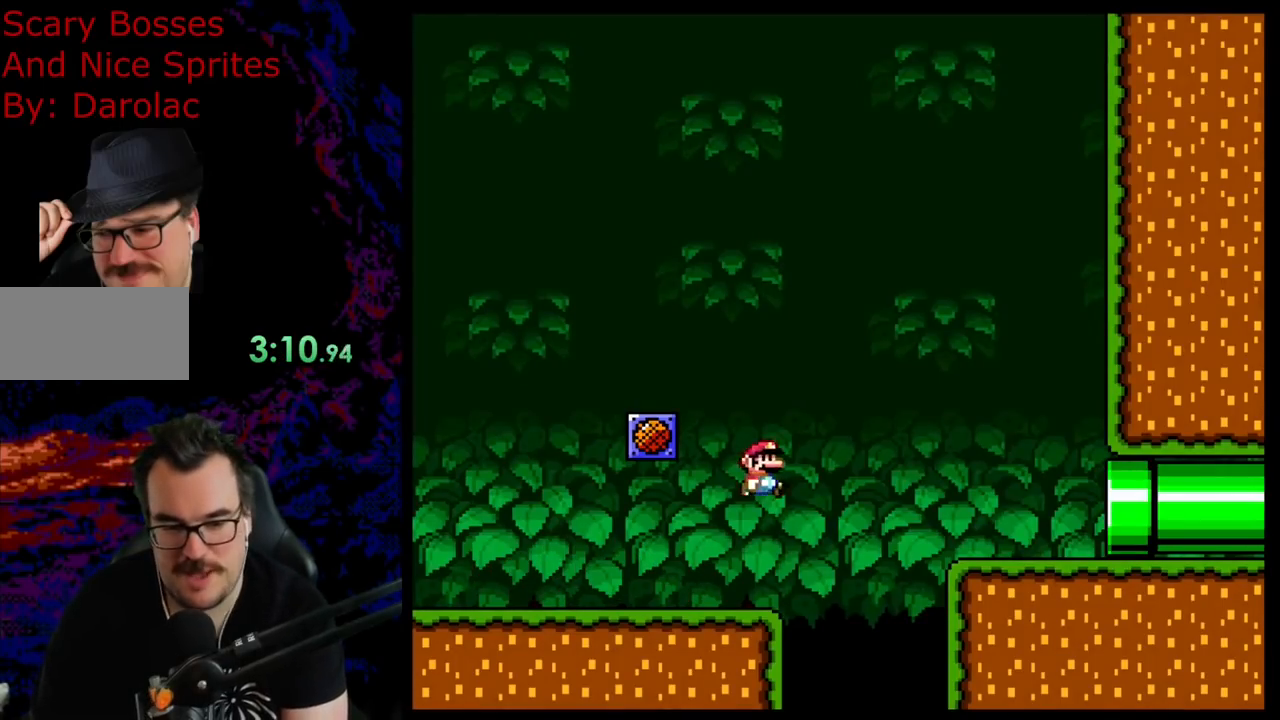
{"buttons": ["Y", "DPAD_RIGHT"], "events": [[133, "B", "up"]]}
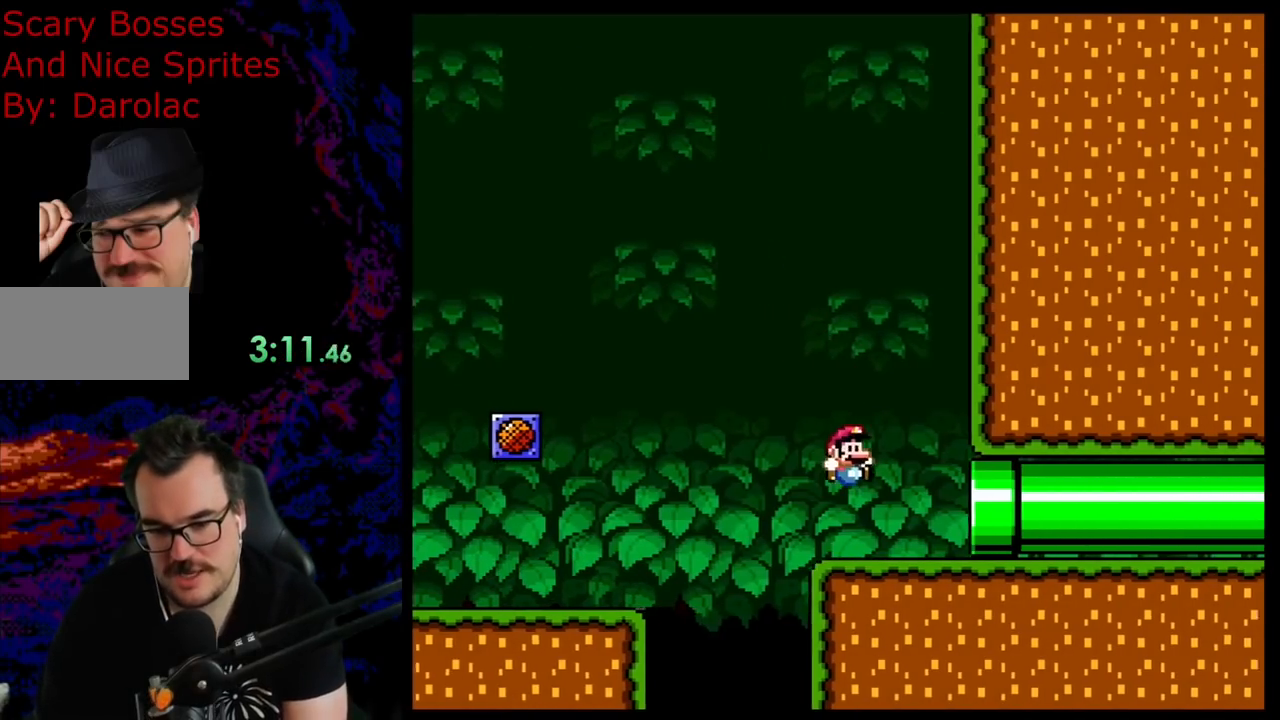
{"buttons": [], "events": [[300, "Y", "up"], [333, "DPAD_RIGHT", "up"]]}
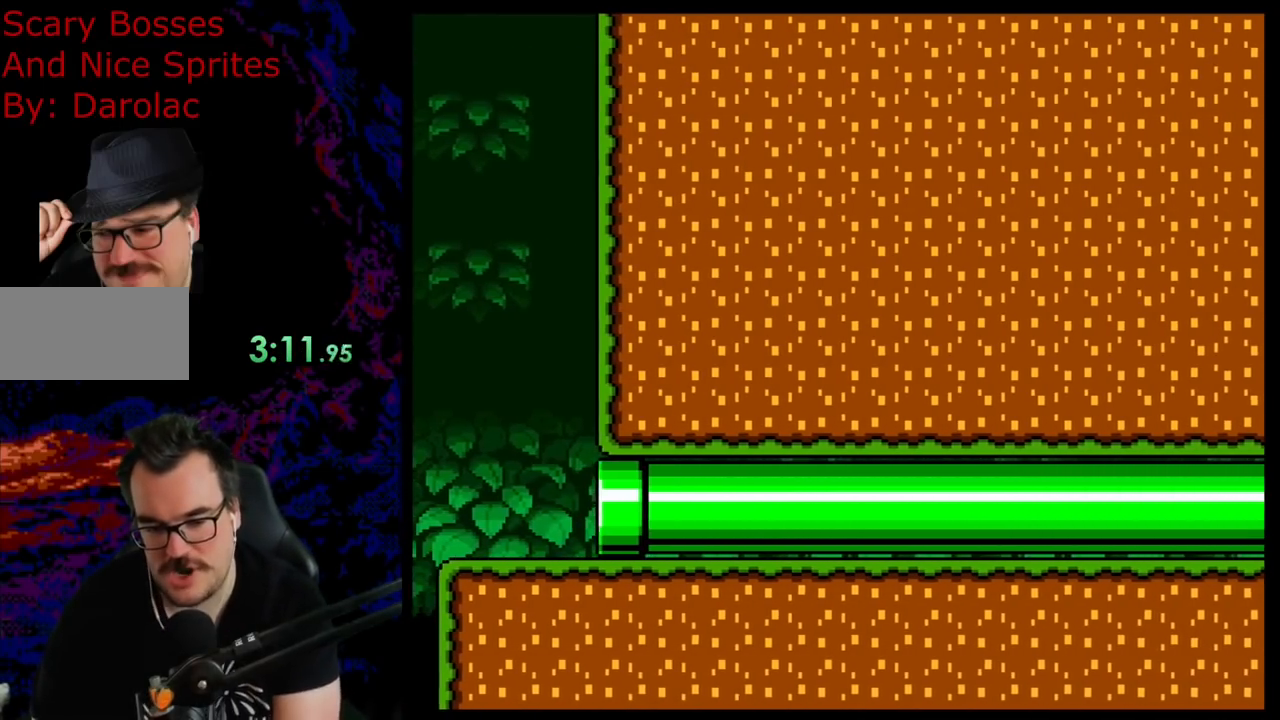
{"buttons": ["Y"], "events": [[317, "Y", "down"]]}
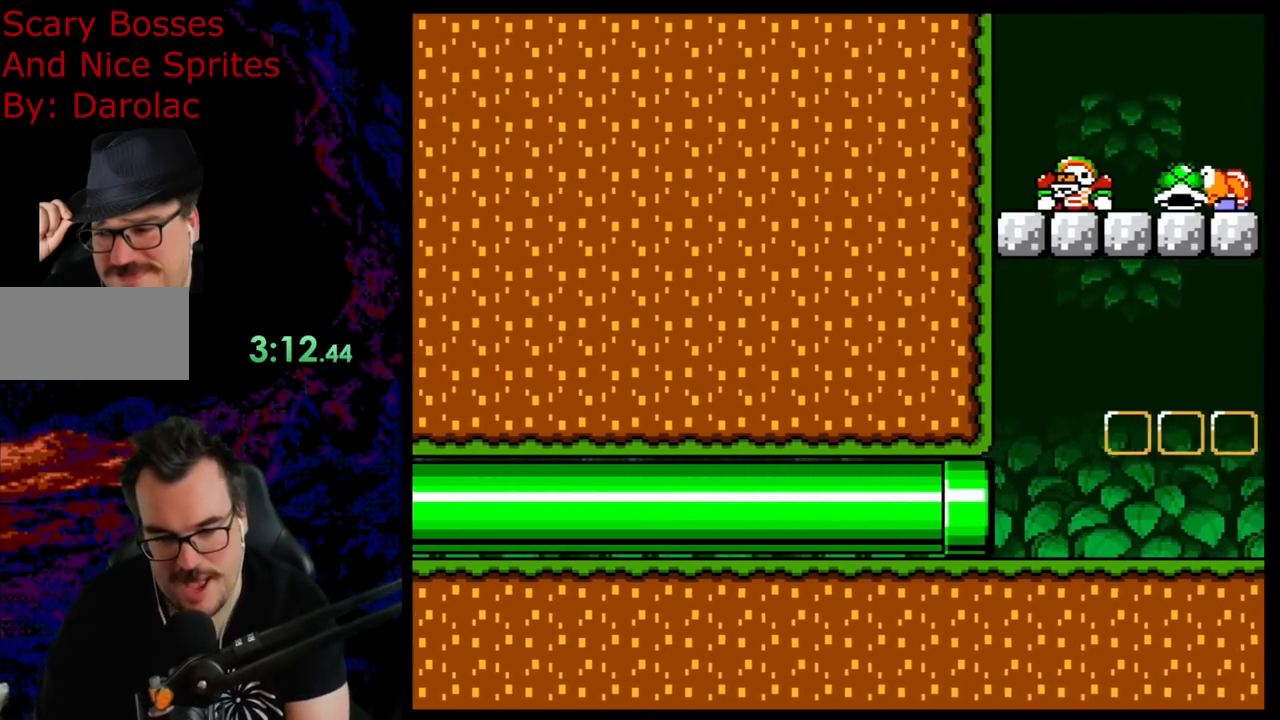
{"buttons": ["Y", "DPAD_RIGHT"], "events": [[300, "DPAD_RIGHT", "down"]]}
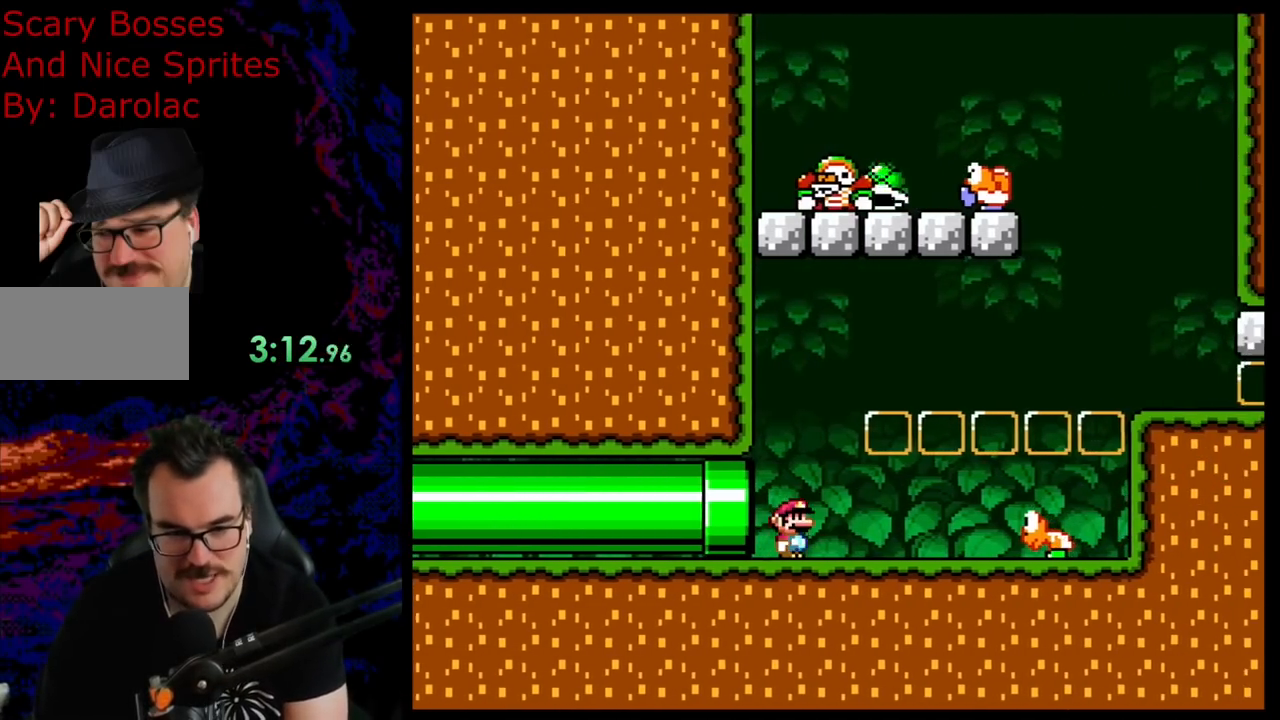
{"buttons": ["Y"], "events": [[67, "DPAD_LEFT", "down"], [67, "DPAD_RIGHT", "up"], [217, "DPAD_LEFT", "up"]]}
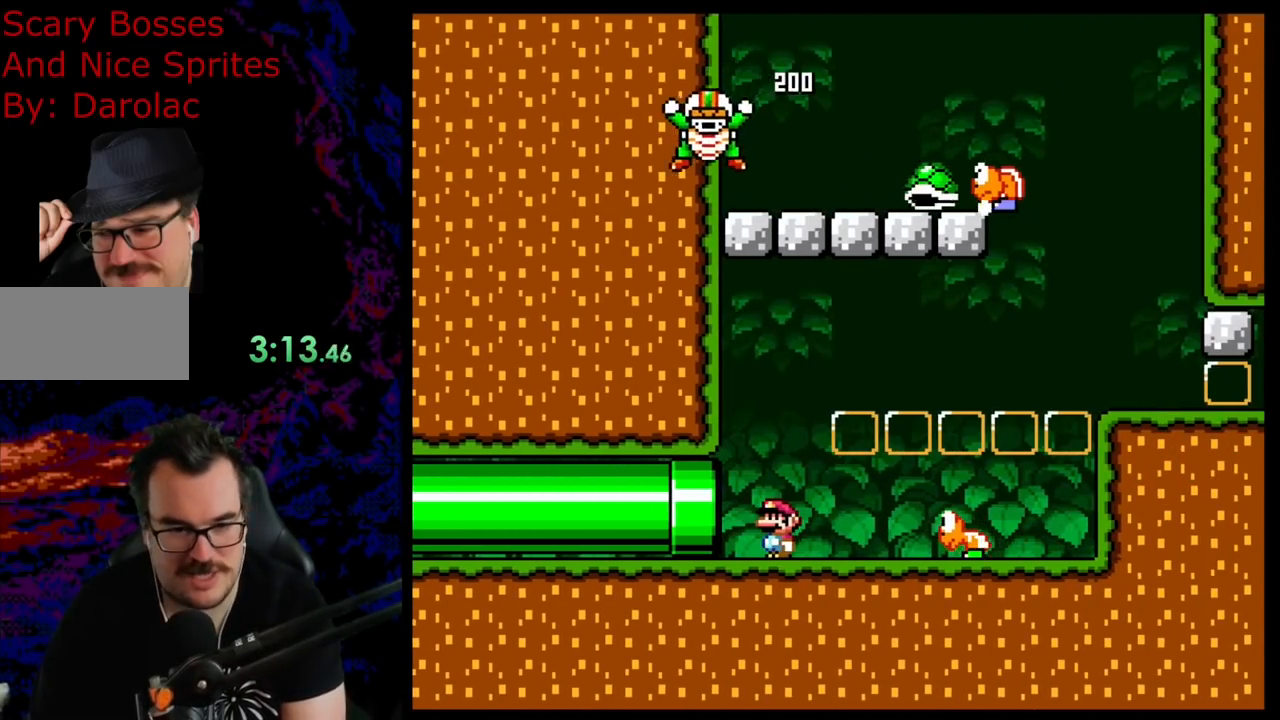
{"buttons": ["Y", "DPAD_RIGHT"], "events": [[167, "DPAD_RIGHT", "down"], [183, "B", "down"], [450, "B", "up"]]}
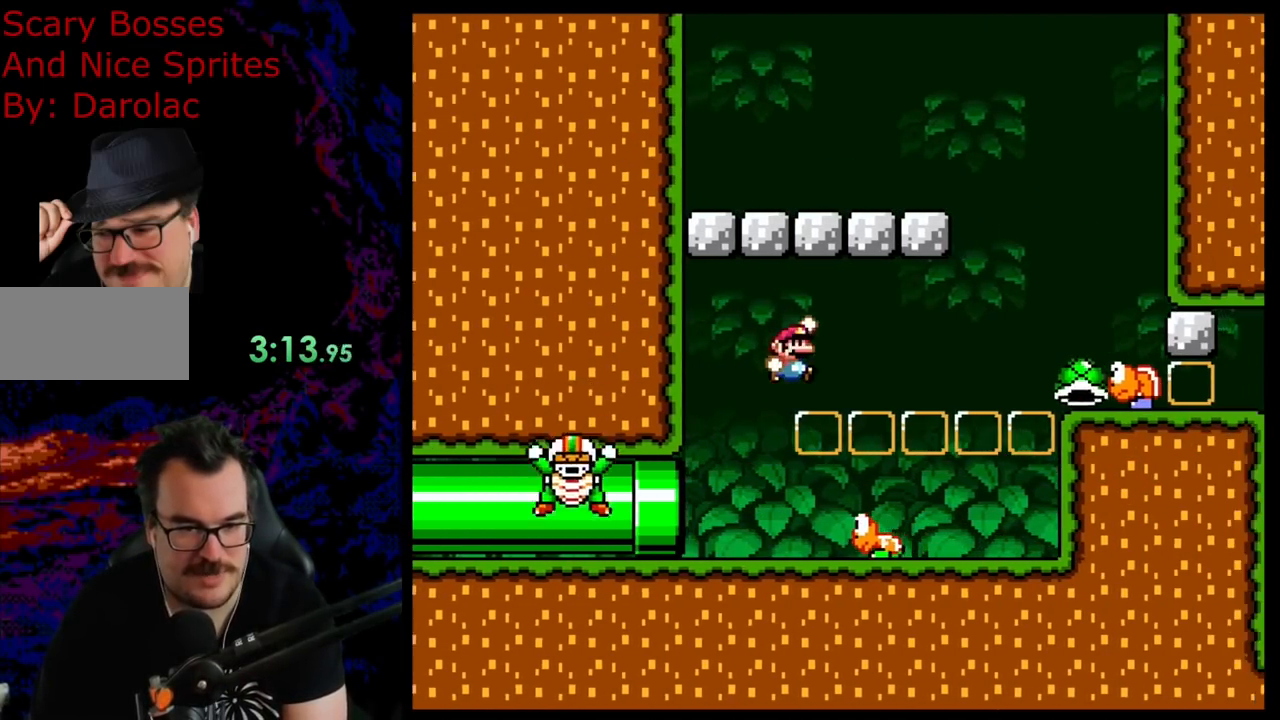
{"buttons": ["Y", "DPAD_LEFT"], "events": [[217, "DPAD_RIGHT", "up"], [233, "DPAD_LEFT", "down"], [367, "DPAD_LEFT", "up"], [417, "DPAD_LEFT", "down"]]}
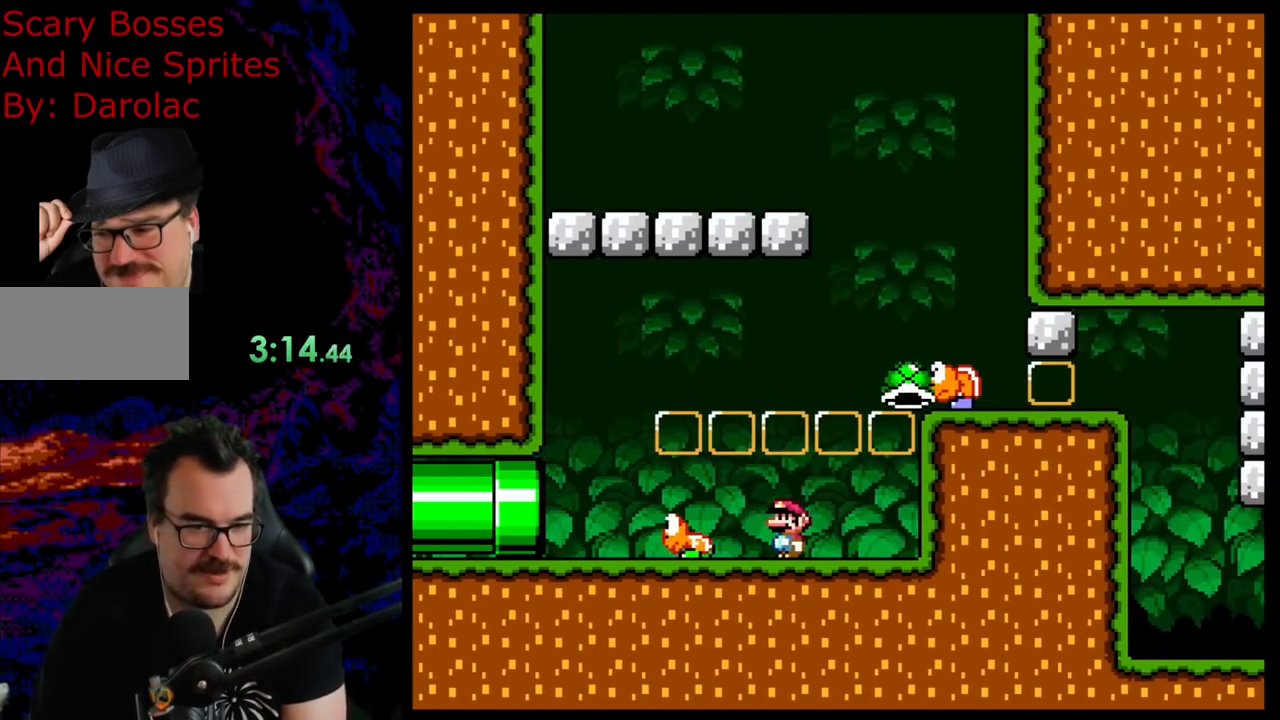
{"buttons": ["Y", "DPAD_LEFT"], "events": [[33, "B", "down"], [117, "DPAD_LEFT", "up"], [233, "DPAD_RIGHT", "down"], [350, "B", "up"], [417, "DPAD_DOWN", "down"], [417, "DPAD_RIGHT", "up"], [433, "DPAD_DOWN", "up"], [433, "DPAD_LEFT", "down"]]}
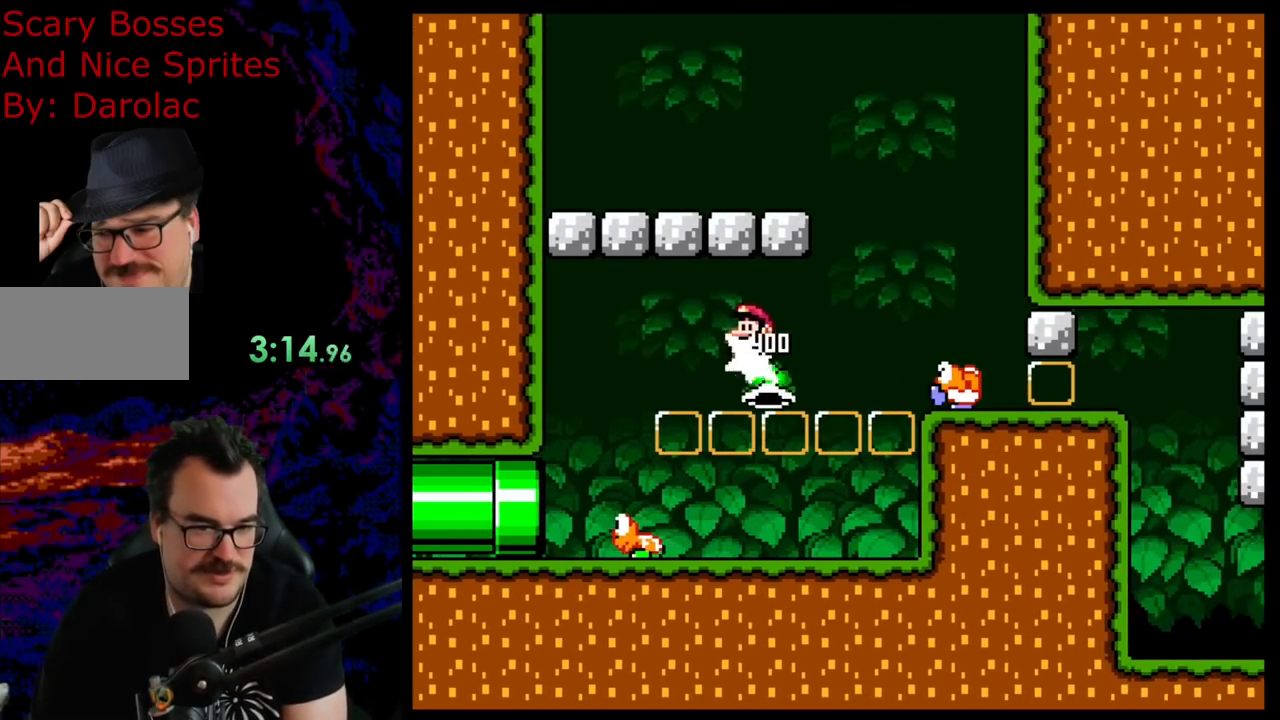
{"buttons": ["Y", "DPAD_RIGHT"], "events": [[200, "DPAD_LEFT", "up"], [233, "DPAD_RIGHT", "down"]]}
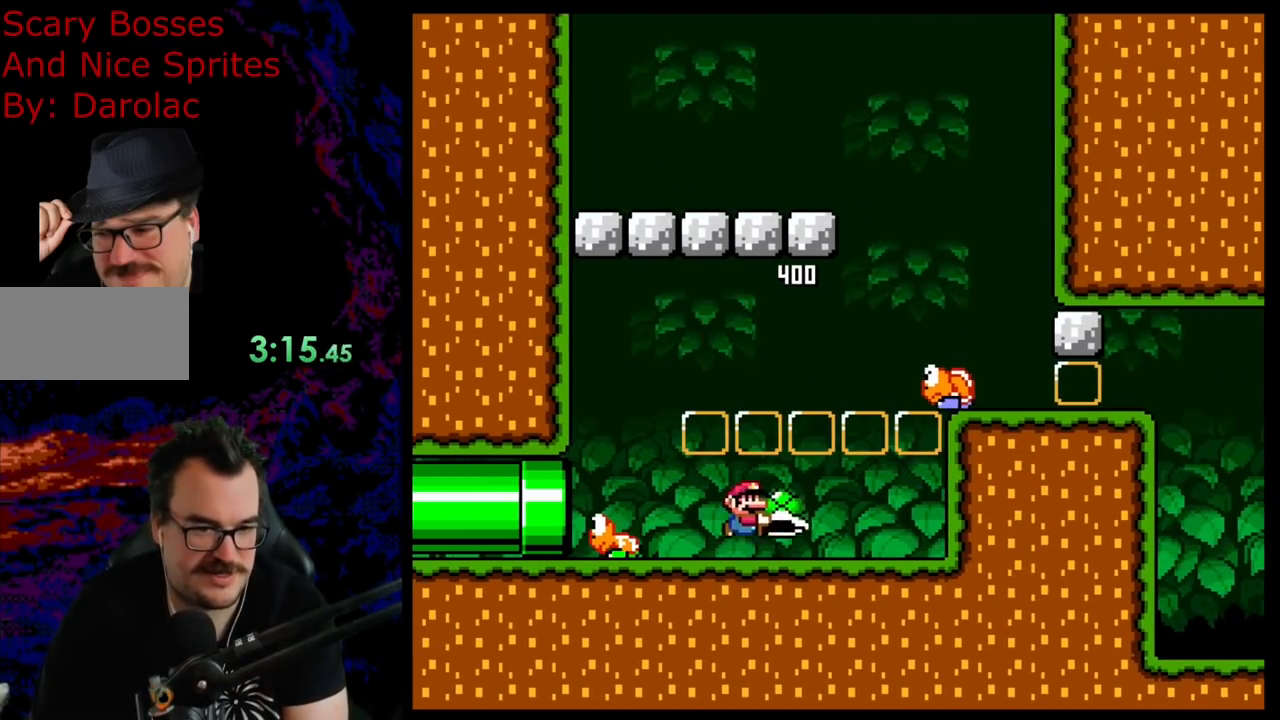
{"buttons": ["Y"], "events": [[300, "DPAD_RIGHT", "up"]]}
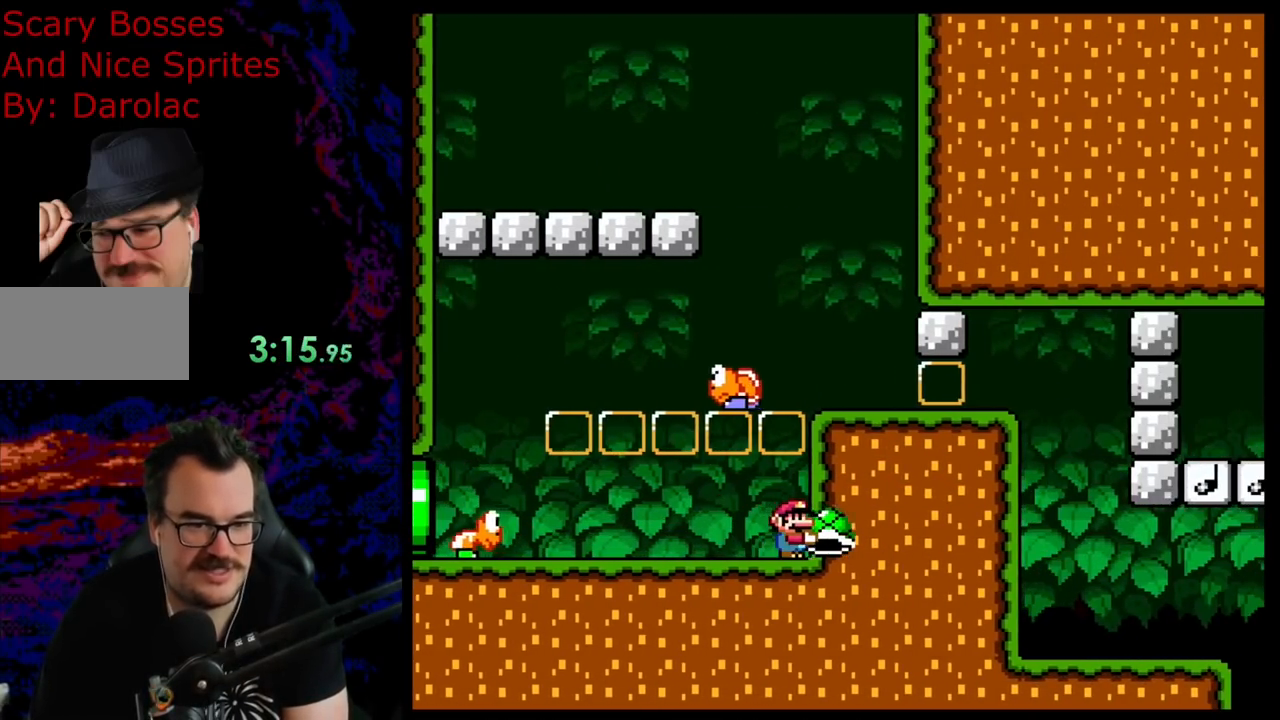
{"buttons": ["Y", "DPAD_RIGHT"], "events": [[83, "DPAD_RIGHT", "down"], [150, "B", "down"], [367, "B", "up"]]}
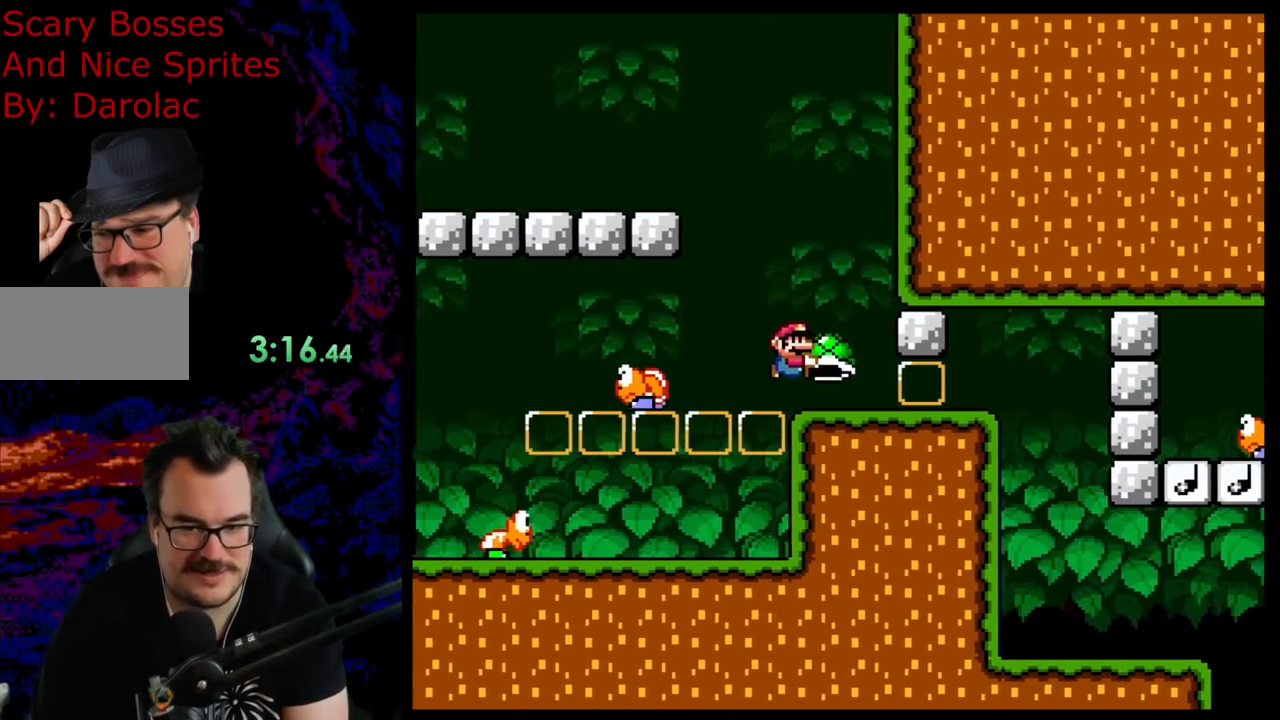
{"buttons": ["Y", "DPAD_RIGHT"], "events": []}
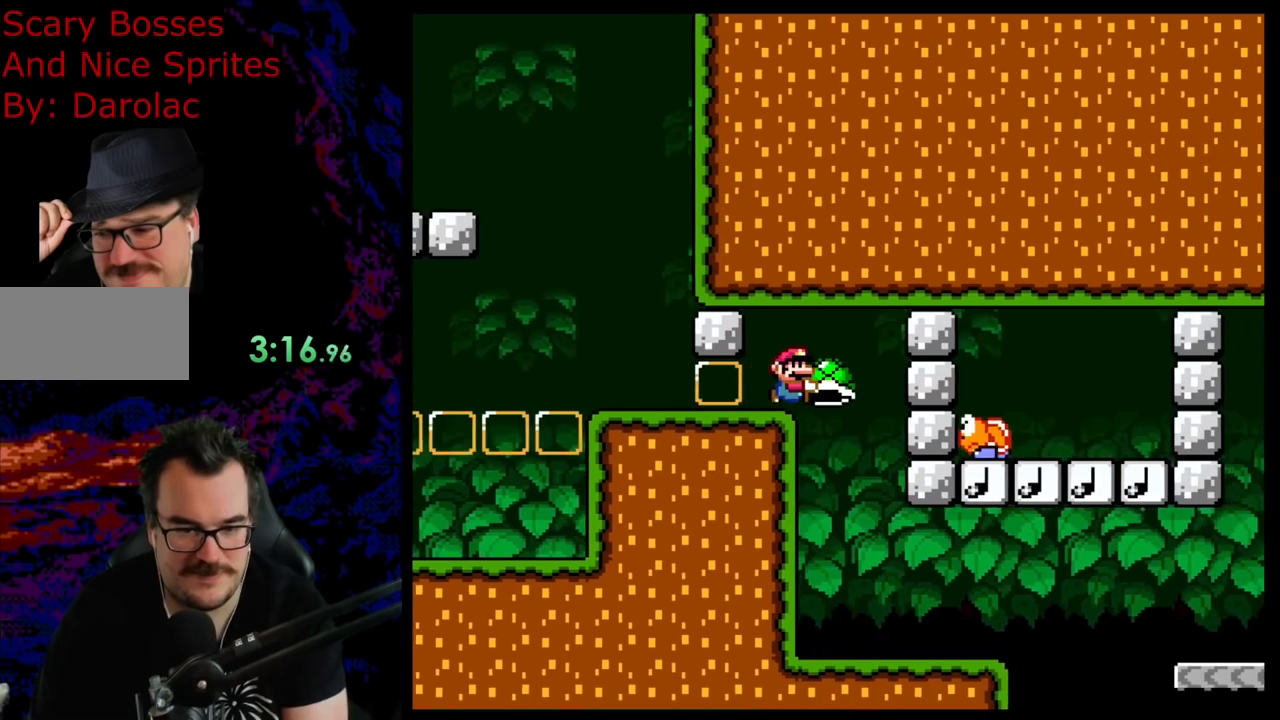
{"buttons": ["DPAD_RIGHT"], "events": [[67, "DPAD_RIGHT", "up"], [100, "DPAD_LEFT", "down"], [300, "DPAD_LEFT", "up"], [333, "DPAD_RIGHT", "down"], [483, "Y", "up"]]}
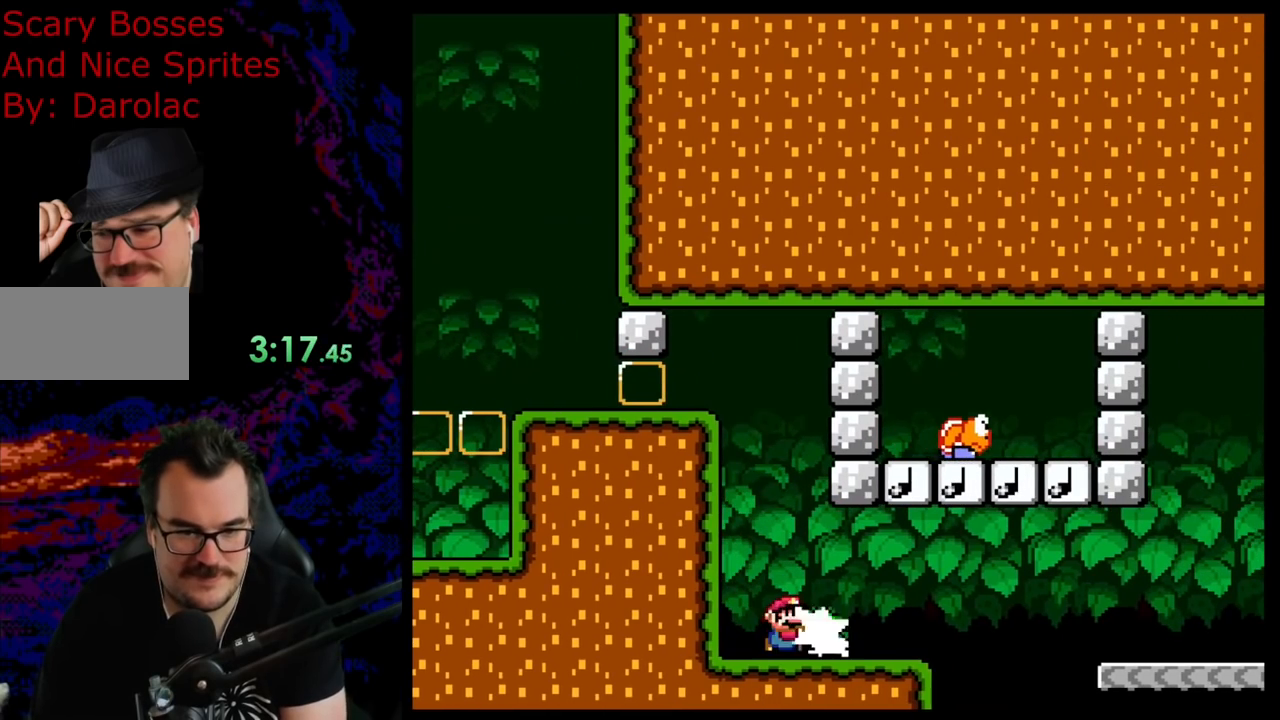
{"buttons": ["B", "Y", "DPAD_RIGHT"], "events": [[17, "DPAD_RIGHT", "up"], [117, "Y", "down"], [167, "DPAD_RIGHT", "down"], [433, "B", "down"]]}
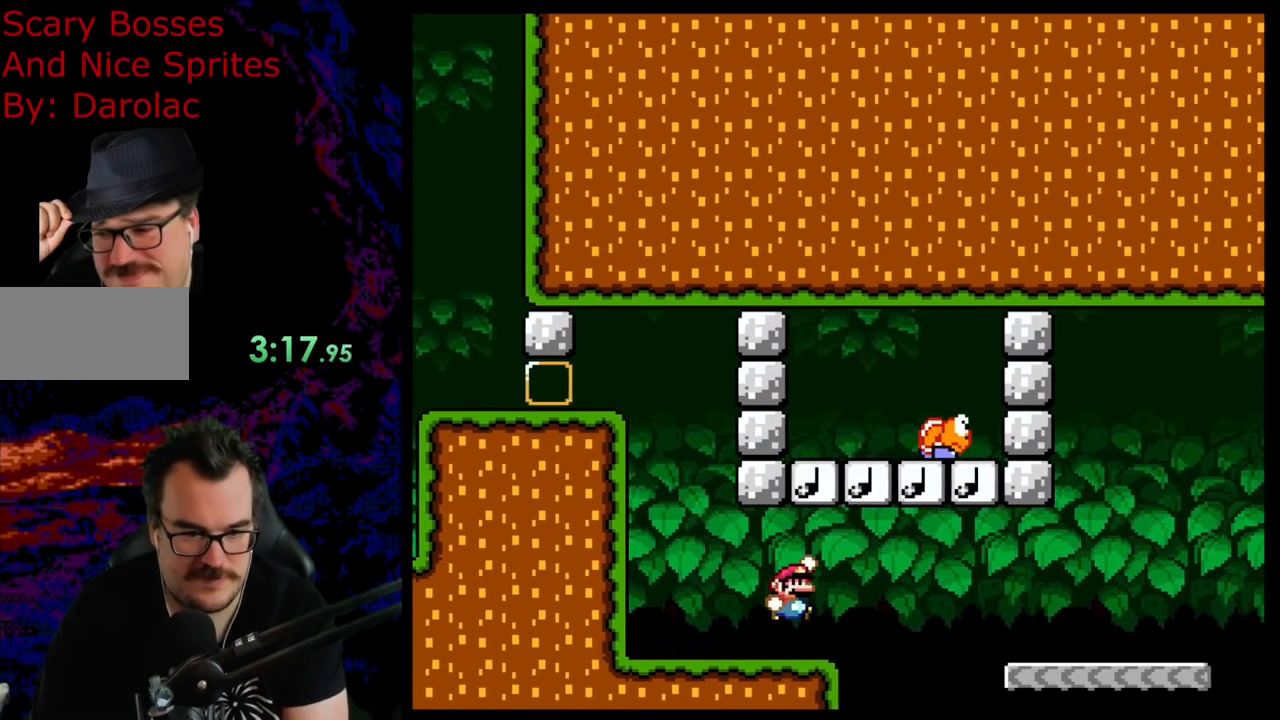
{"buttons": ["B", "Y", "DPAD_RIGHT"], "events": []}
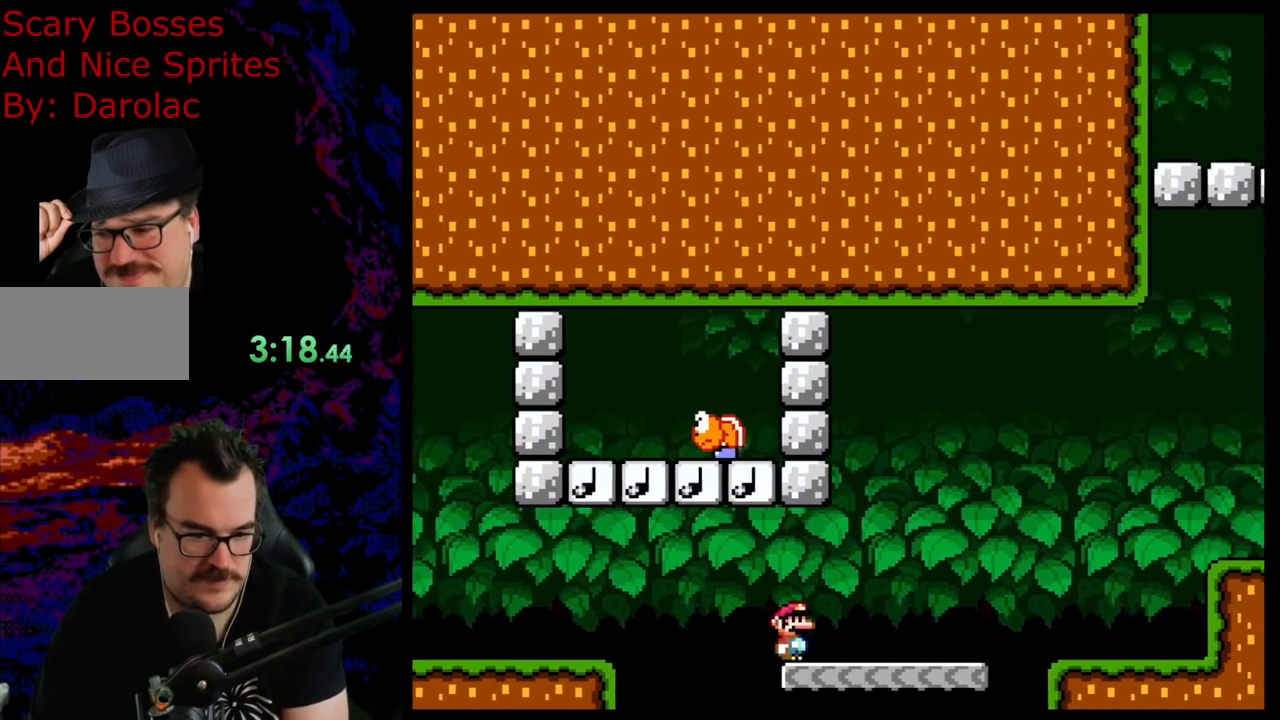
{"buttons": ["Y", "DPAD_RIGHT"], "events": [[83, "B", "up"], [183, "B", "down"], [317, "B", "up"]]}
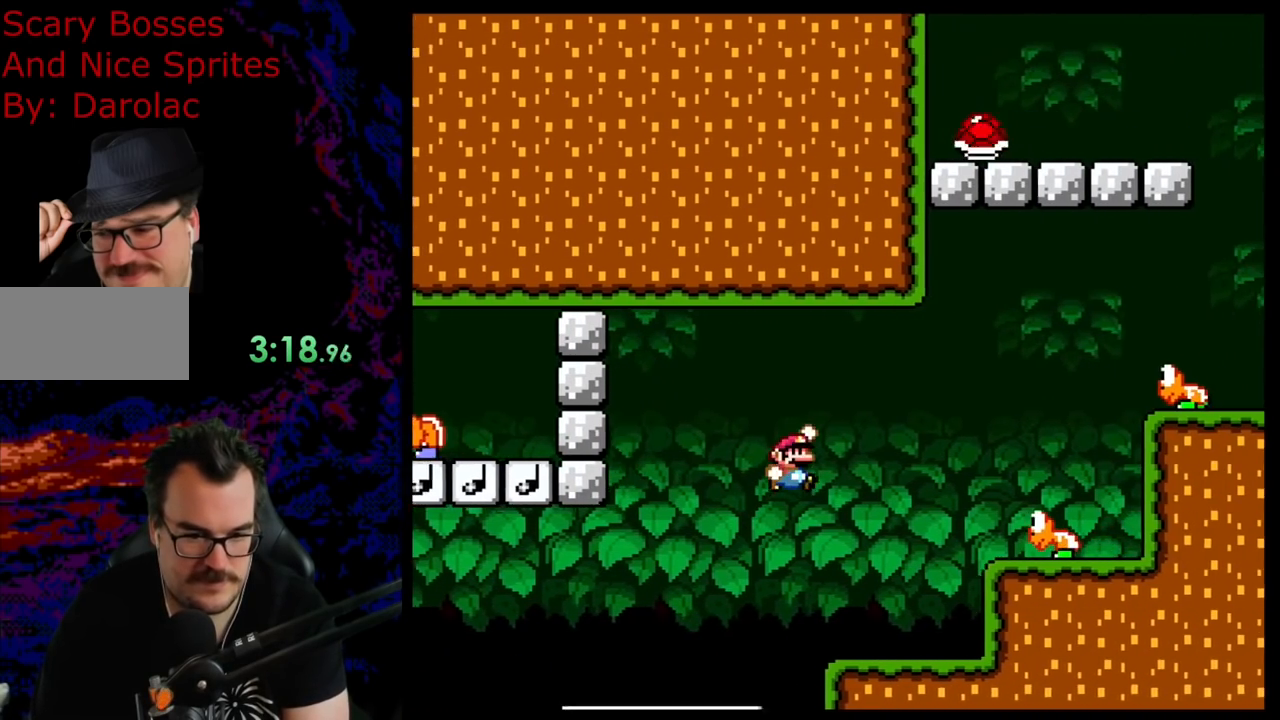
{"buttons": ["B", "Y", "DPAD_RIGHT"], "events": [[133, "DPAD_LEFT", "down"], [133, "DPAD_RIGHT", "up"], [283, "DPAD_LEFT", "up"], [383, "B", "down"], [433, "DPAD_RIGHT", "down"]]}
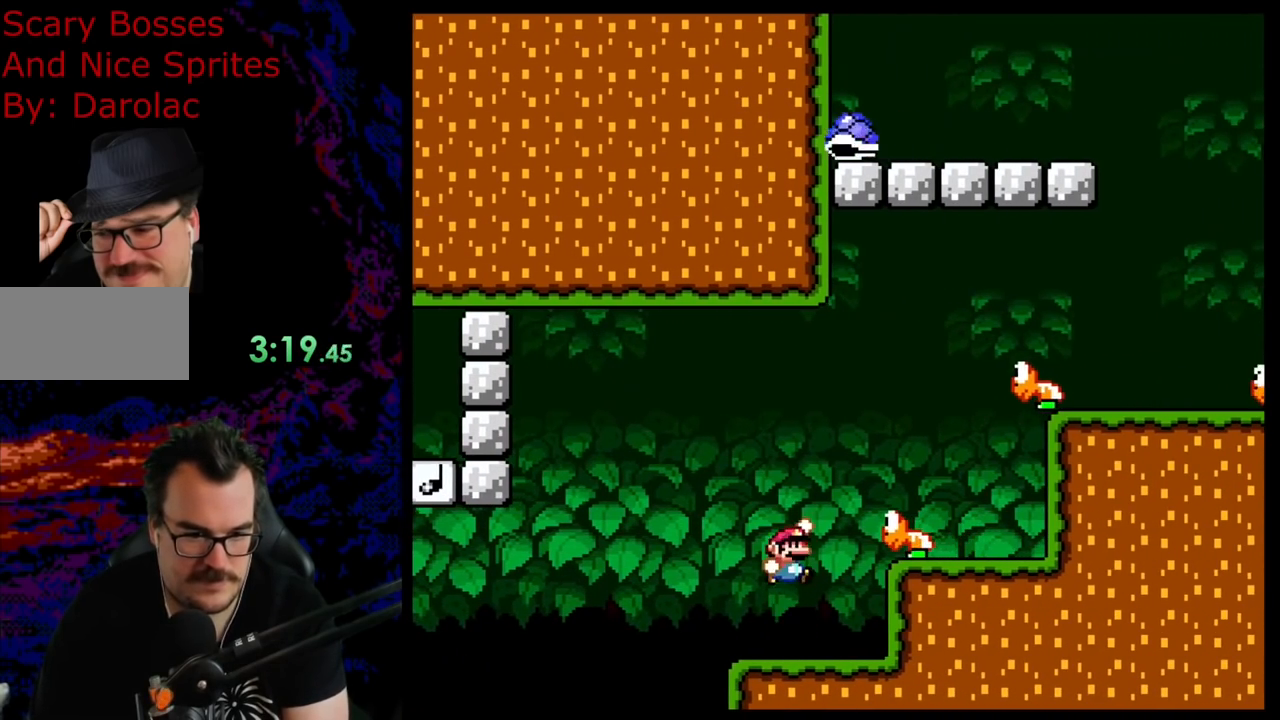
{"buttons": ["Y", "DPAD_LEFT"], "events": [[233, "B", "up"], [350, "DPAD_LEFT", "down"], [350, "DPAD_RIGHT", "up"]]}
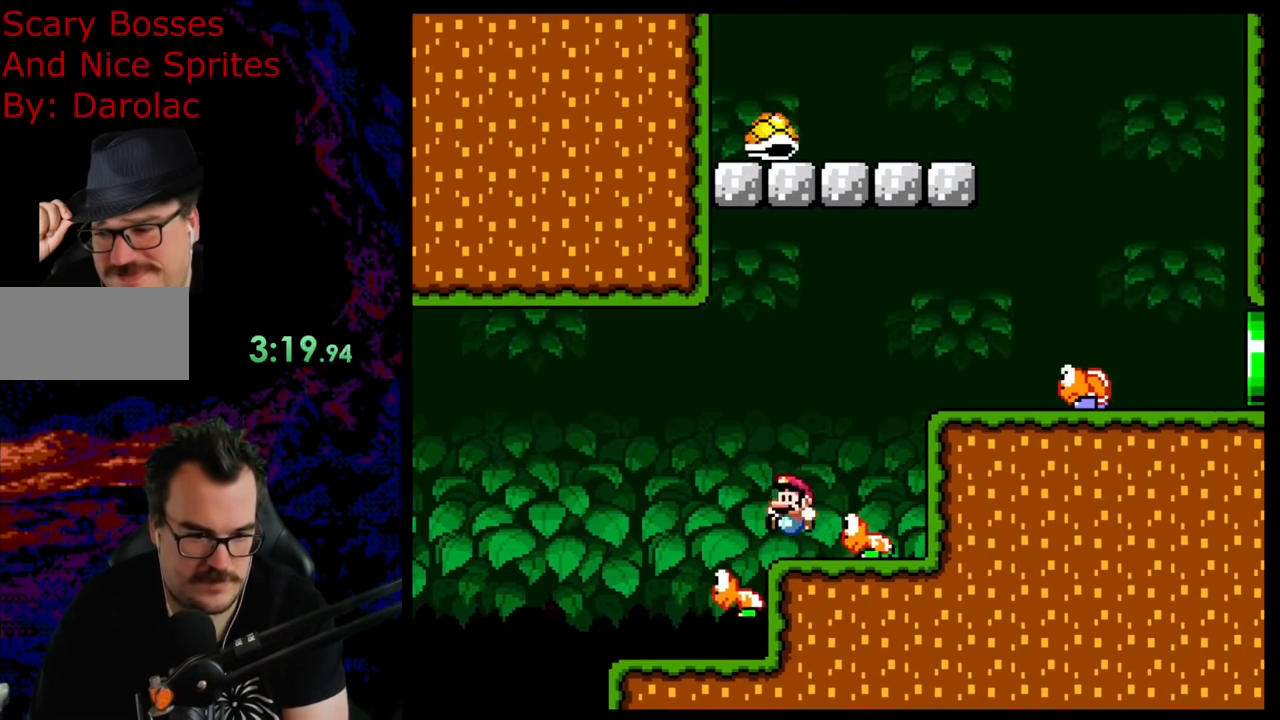
{"buttons": ["B", "Y", "DPAD_RIGHT"], "events": [[33, "B", "down"], [117, "DPAD_LEFT", "up"], [200, "DPAD_RIGHT", "down"], [333, "DPAD_RIGHT", "up"], [450, "DPAD_RIGHT", "down"]]}
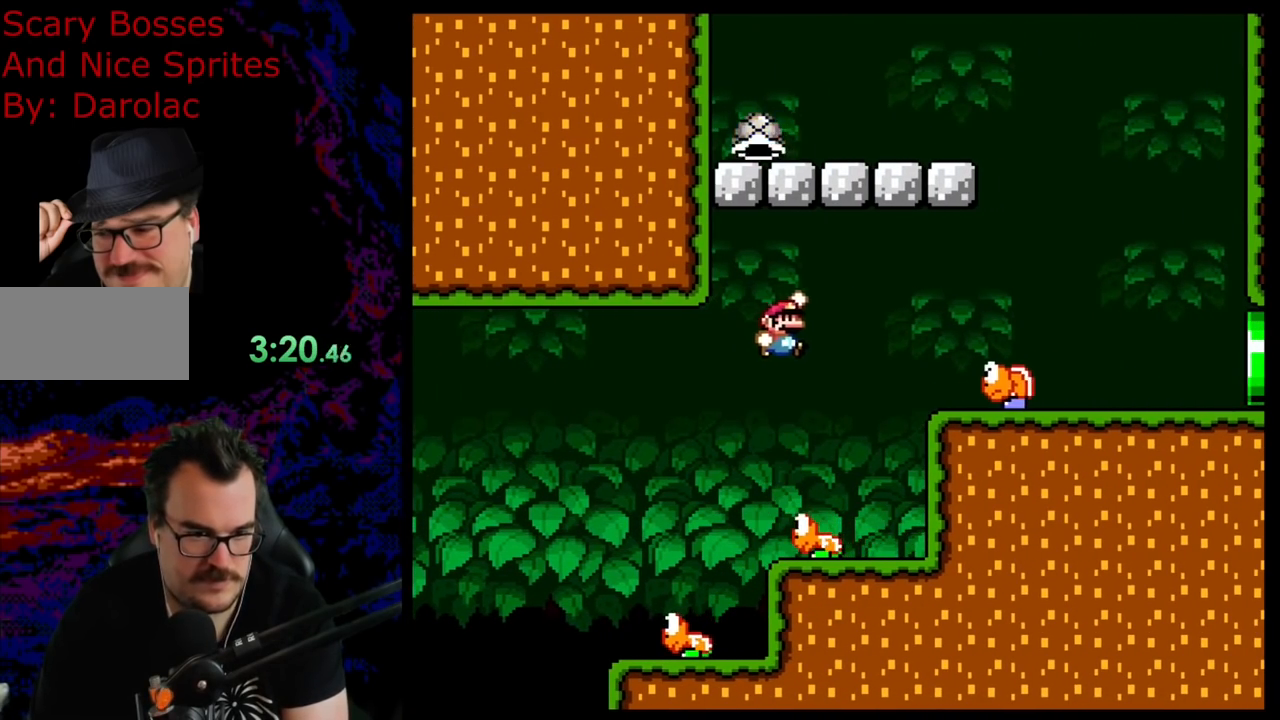
{"buttons": ["Y"], "events": [[233, "B", "up"], [233, "DPAD_DOWN", "down"], [233, "DPAD_RIGHT", "up"], [250, "DPAD_DOWN", "up"], [250, "DPAD_LEFT", "down"], [417, "DPAD_LEFT", "up"]]}
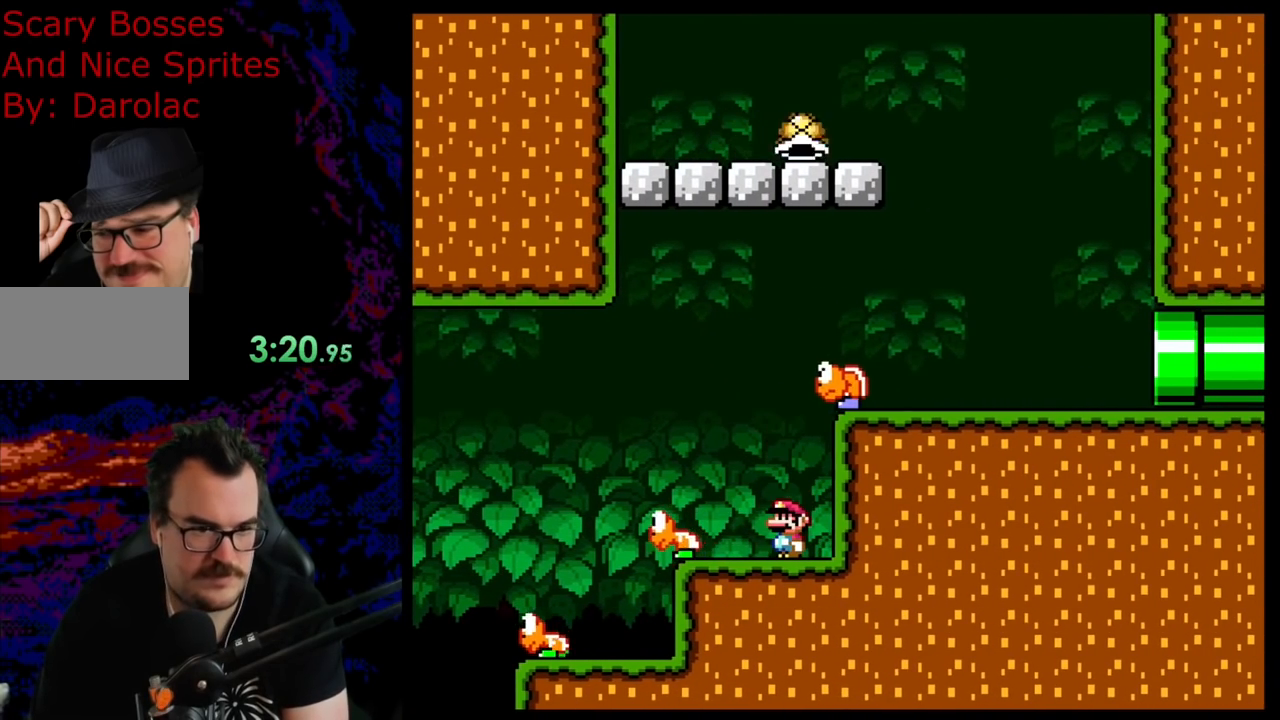
{"buttons": ["Y"], "events": []}
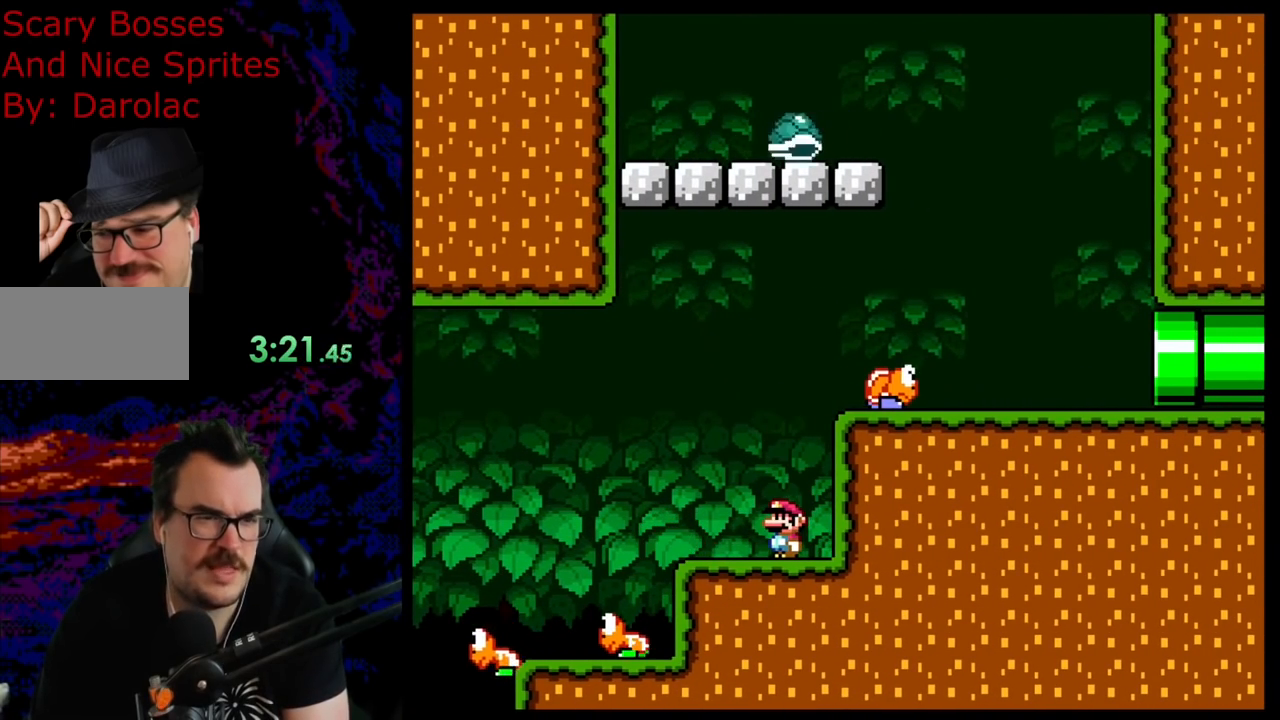
{"buttons": ["Y"], "events": []}
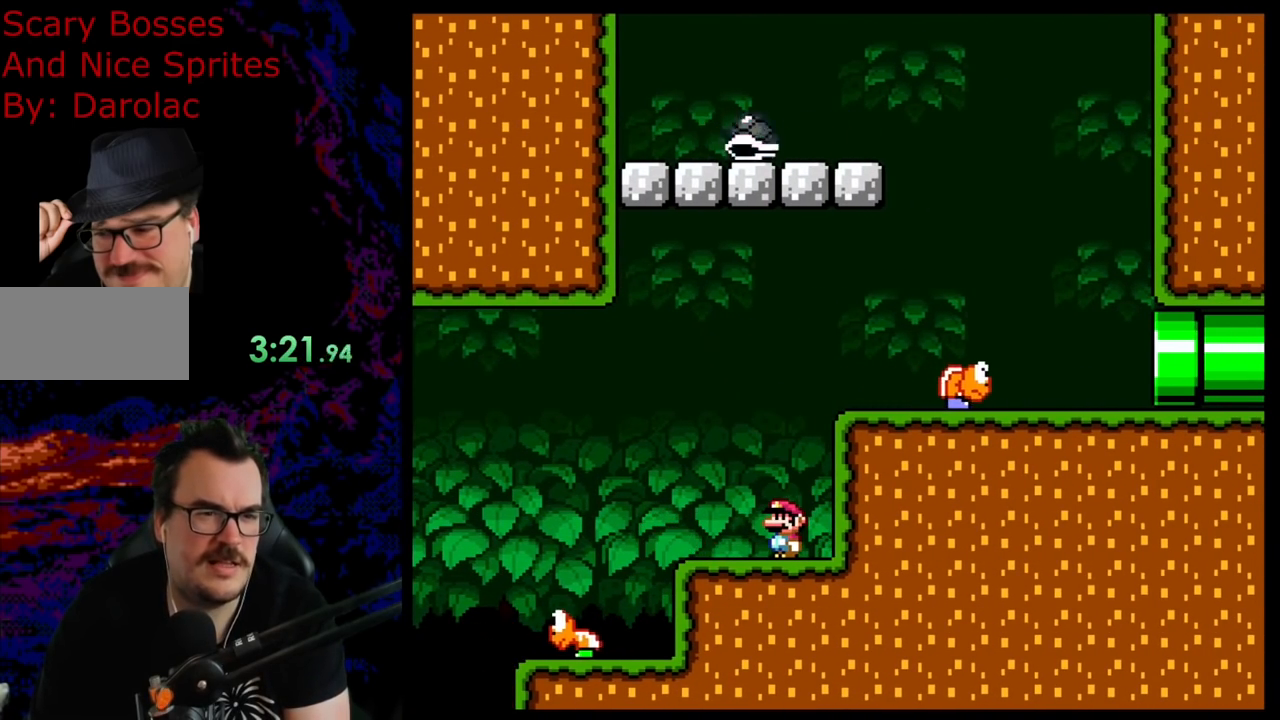
{"buttons": ["B", "Y", "DPAD_RIGHT"], "events": [[200, "B", "down"], [217, "DPAD_RIGHT", "down"]]}
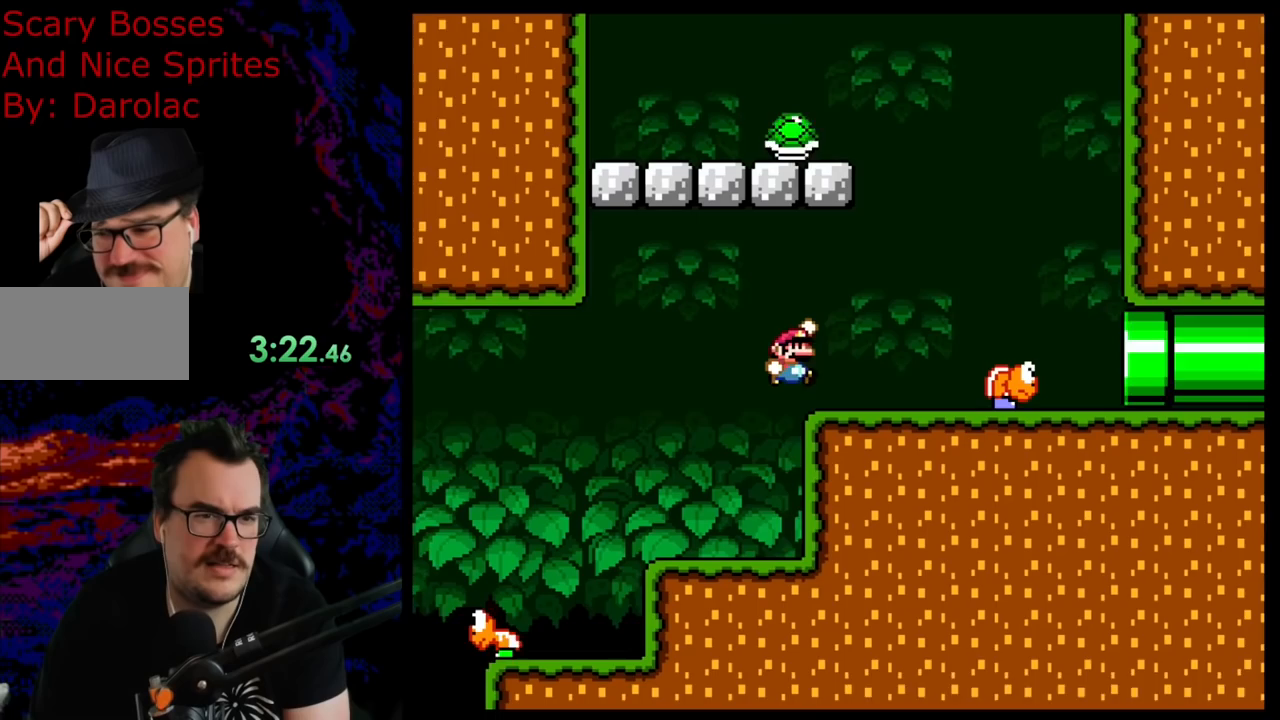
{"buttons": ["Y", "DPAD_LEFT"], "events": [[67, "B", "up"], [167, "DPAD_DOWN", "down"], [183, "DPAD_DOWN", "up"], [183, "DPAD_LEFT", "down"], [183, "DPAD_RIGHT", "up"]]}
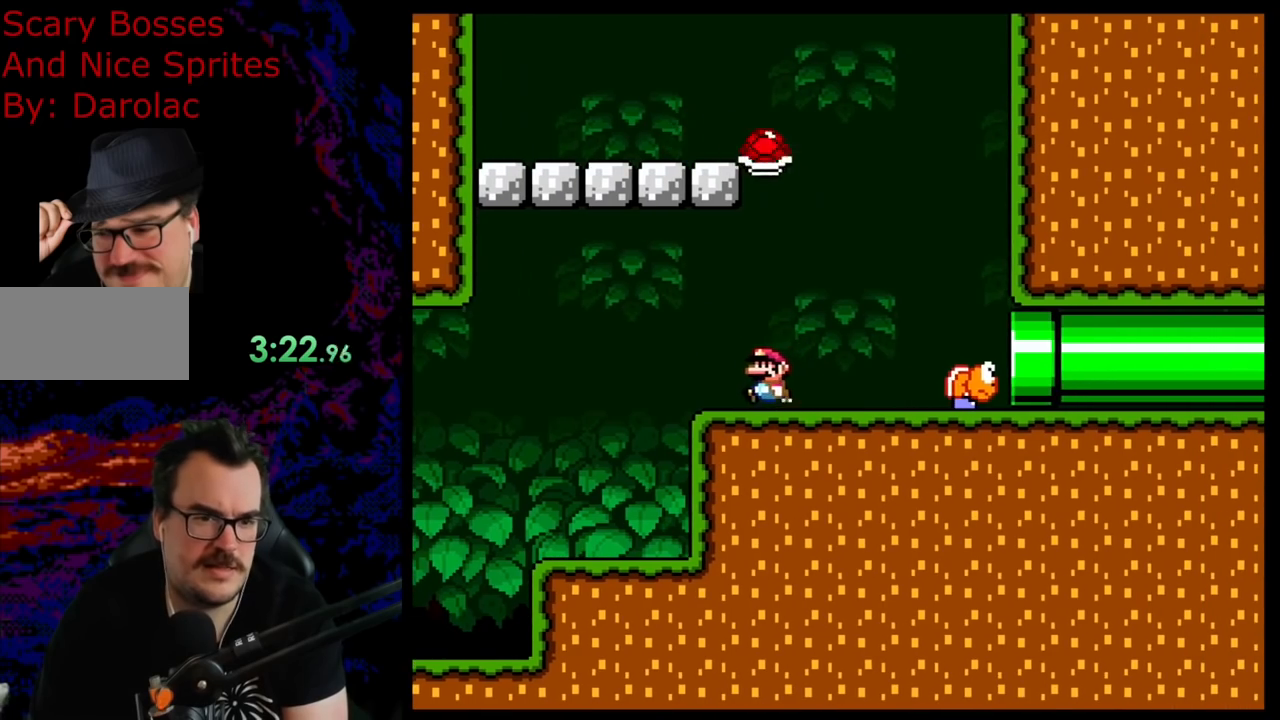
{"buttons": ["Y", "DPAD_LEFT"], "events": []}